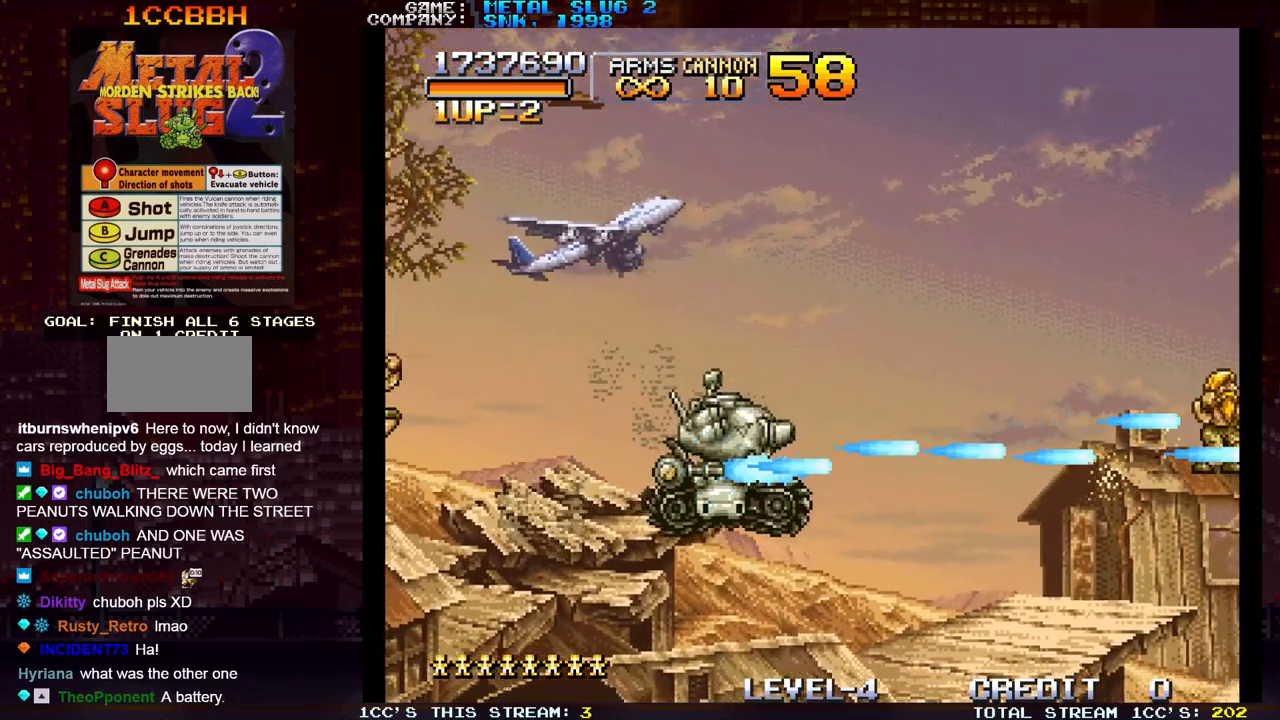
Gameplay with a controller (arcade stick); each line is a JSON object with the inputs held at the frame after it (dt_ms = milliseconds from this image to that frame). "events" lists button and stick changes between this image and that frame as [ms after this image, input, new state], when the widget could be followed in between. Not read: L3 R3.
{"dt_ms": 500, "buttons": ["SQUARE"], "left_stick": "center", "events": [[83, "SQUARE", "up"], [167, "SQUARE", "down"], [167, "left_stick", "center"], [250, "SQUARE", "up"], [300, "left_stick", "right"], [333, "SQUARE", "down"], [433, "SQUARE", "up"], [467, "left_stick", "center"], [500, "SQUARE", "down"]]}
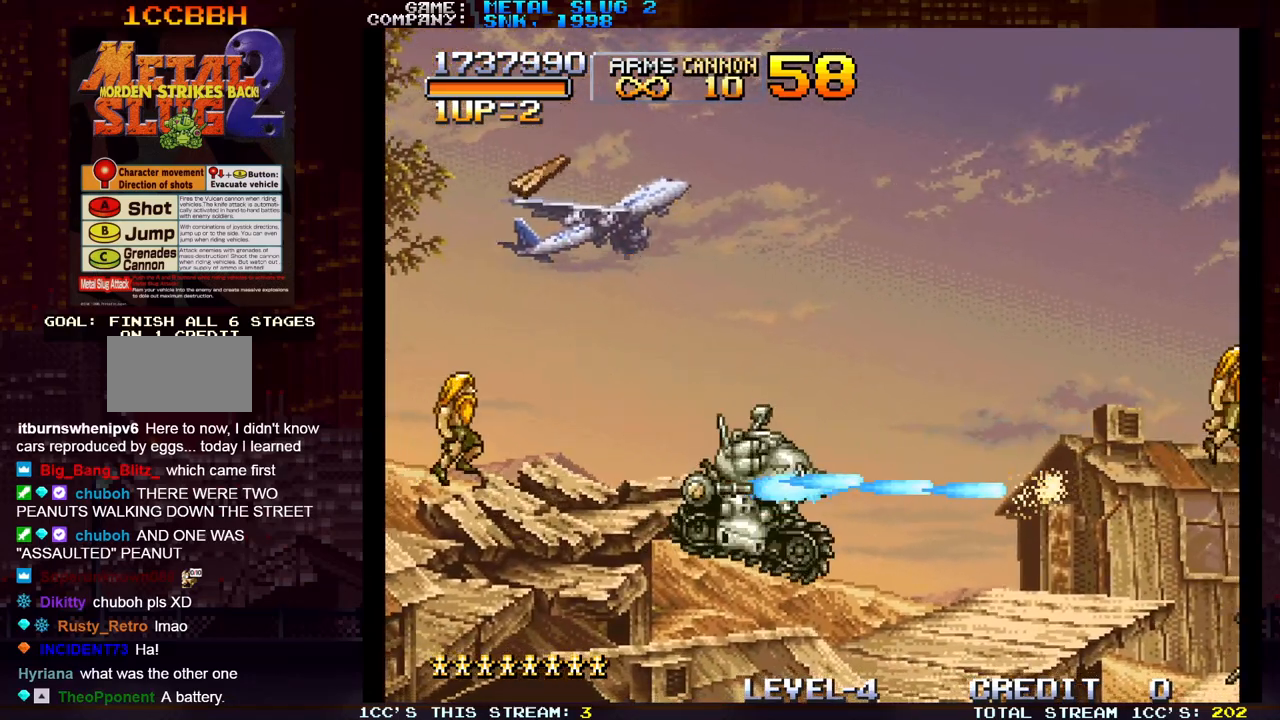
{"dt_ms": 500, "buttons": [], "left_stick": "right", "events": [[33, "left_stick", "right"], [100, "SQUARE", "up"], [183, "SQUARE", "down"], [283, "SQUARE", "up"], [350, "SQUARE", "down"], [450, "SQUARE", "up"]]}
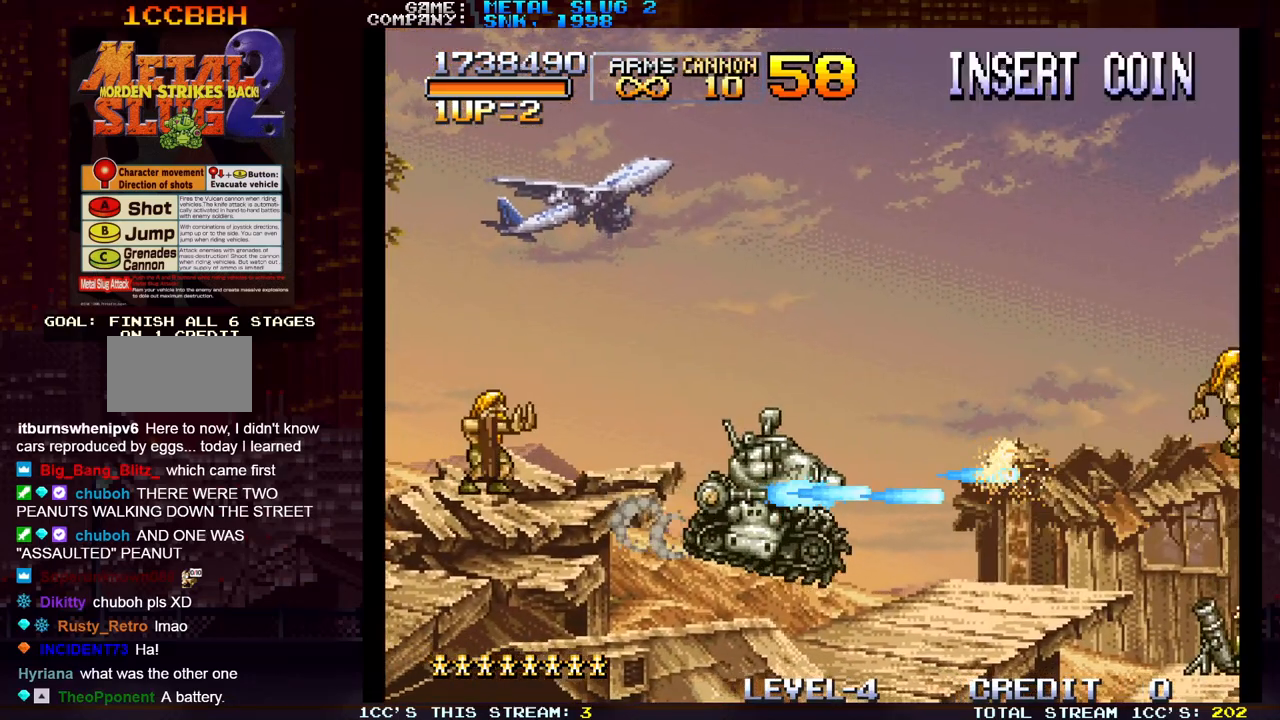
{"dt_ms": 1000, "buttons": [], "left_stick": "right"}
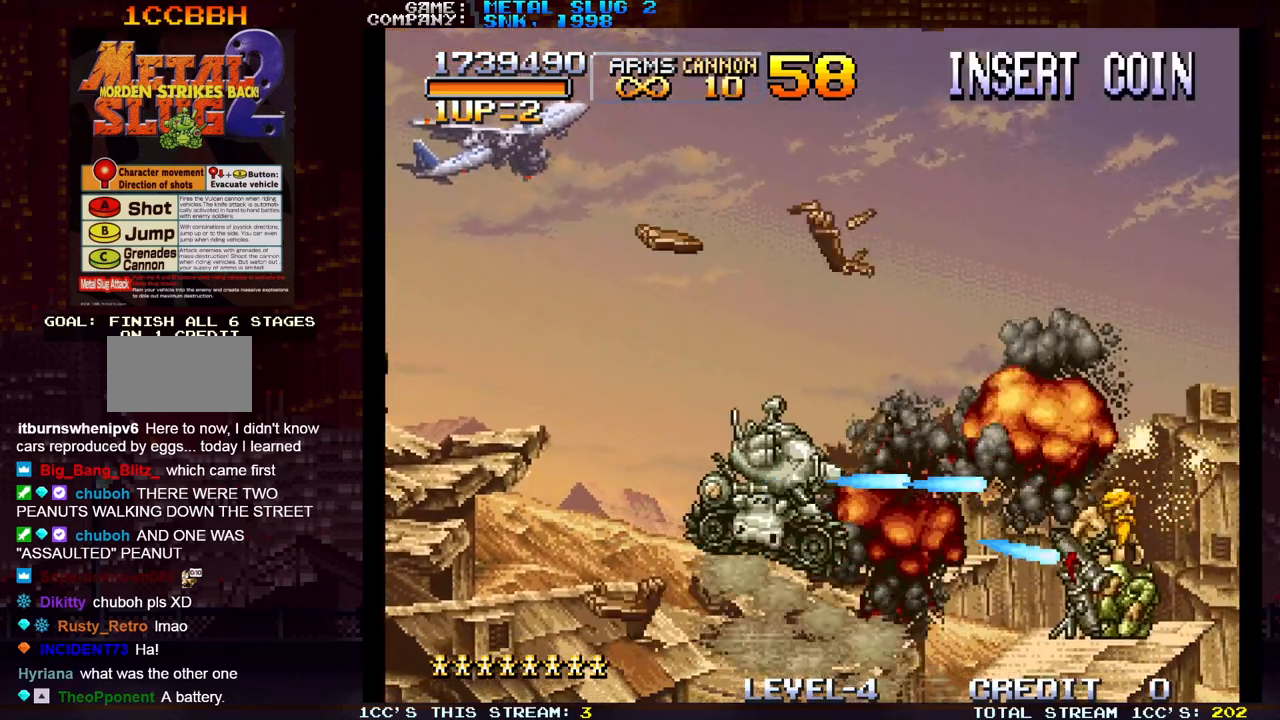
{"dt_ms": 500, "buttons": ["SQUARE"], "left_stick": "right", "events": [[17, "SQUARE", "down"], [100, "SQUARE", "up"], [167, "SQUARE", "down"], [267, "SQUARE", "up"], [333, "SQUARE", "down"], [433, "SQUARE", "up"], [500, "SQUARE", "down"]]}
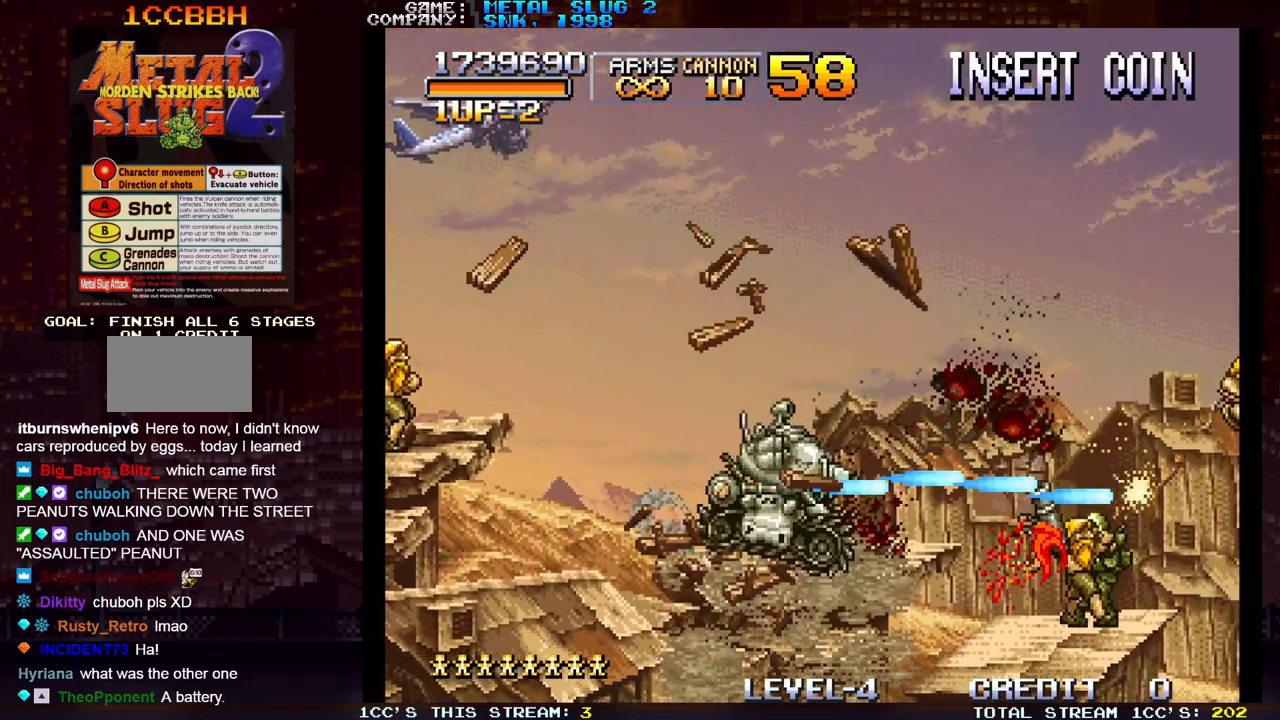
{"dt_ms": 500, "buttons": ["SQUARE"], "left_stick": "right", "events": [[100, "SQUARE", "up"], [167, "SQUARE", "down"], [283, "SQUARE", "up"], [333, "SQUARE", "down"], [367, "left_stick", "up-right"], [450, "SQUARE", "up"], [483, "left_stick", "right"], [500, "SQUARE", "down"]]}
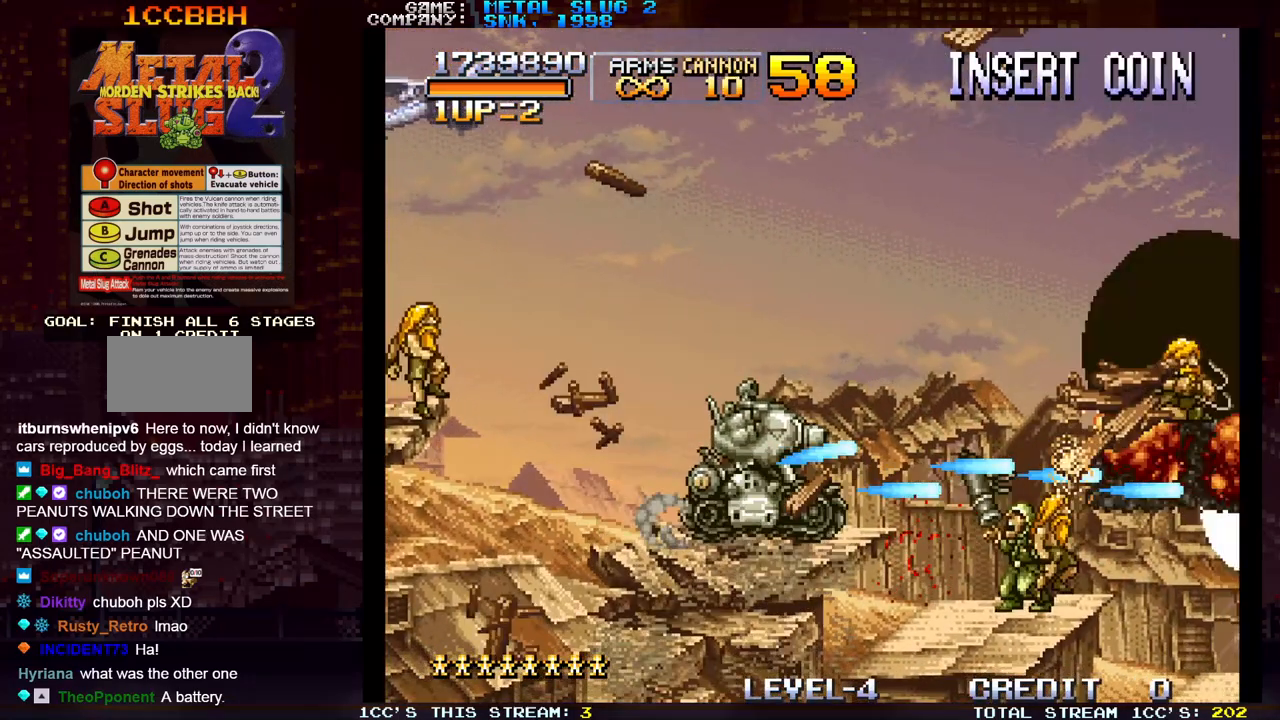
{"dt_ms": 500, "buttons": [], "left_stick": "right"}
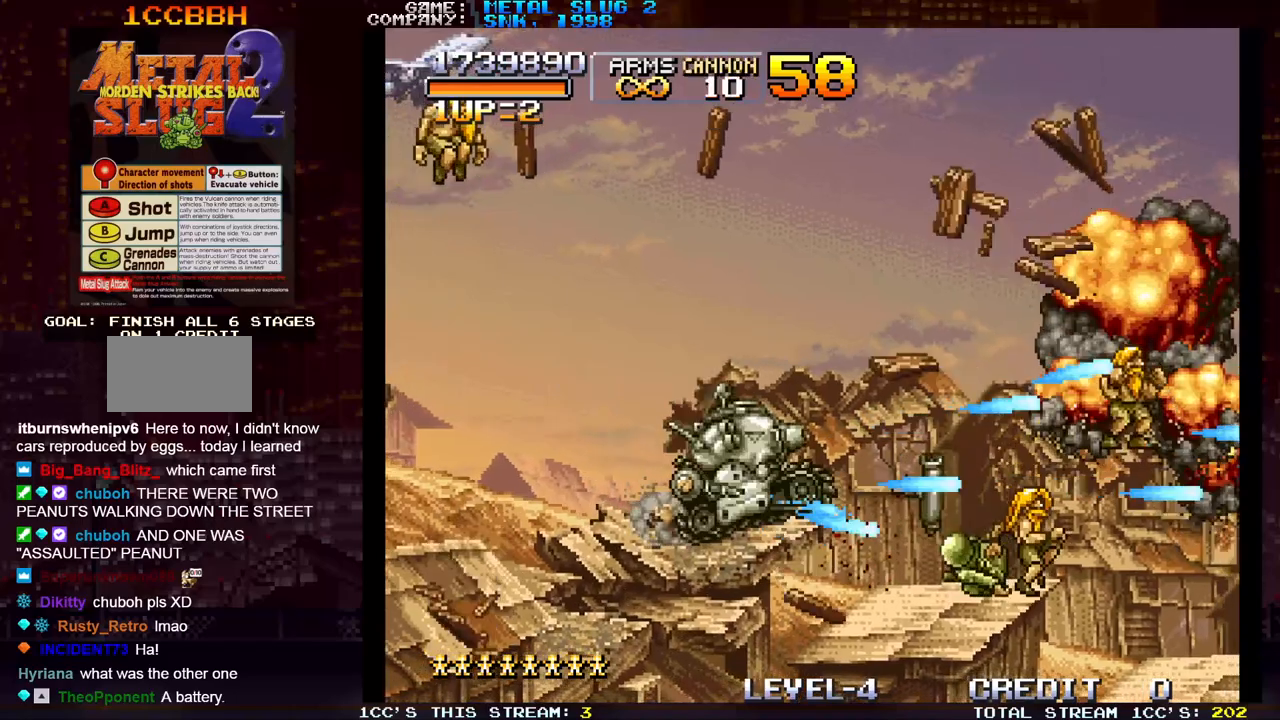
{"dt_ms": 500, "buttons": [], "left_stick": "right", "events": [[17, "SQUARE", "down"], [117, "SQUARE", "up"], [200, "SQUARE", "down"], [300, "SQUARE", "up"], [383, "SQUARE", "down"], [467, "SQUARE", "up"]]}
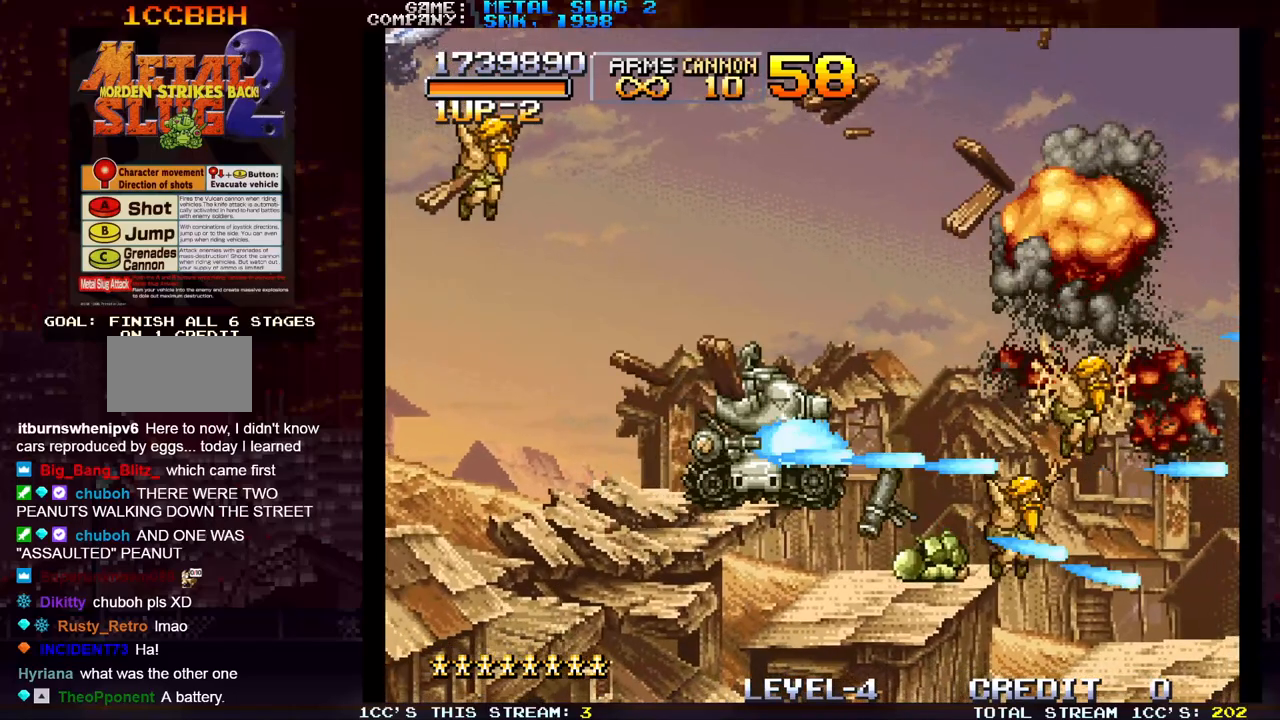
{"dt_ms": 500, "buttons": [], "left_stick": "right", "events": [[33, "SQUARE", "down"], [133, "SQUARE", "up"], [217, "SQUARE", "down"], [317, "SQUARE", "up"], [400, "SQUARE", "down"], [483, "SQUARE", "up"]]}
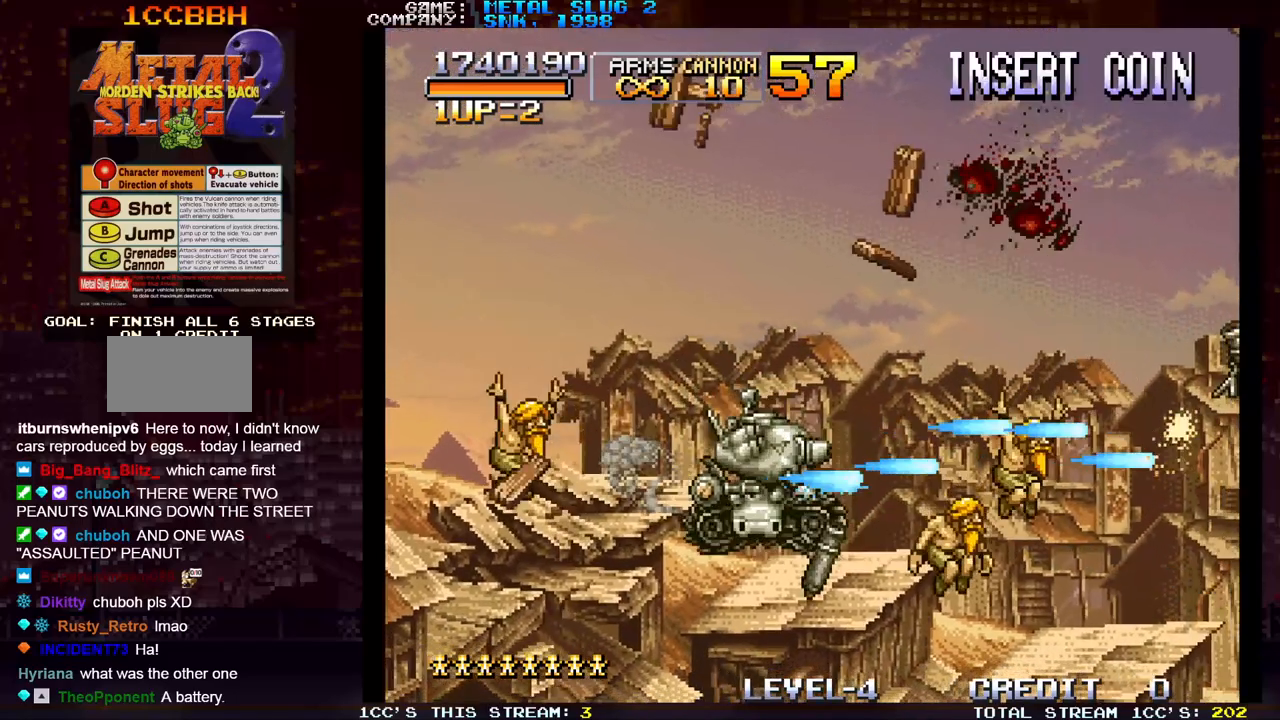
{"dt_ms": 500, "buttons": [], "left_stick": "right", "events": [[67, "SQUARE", "down"], [150, "SQUARE", "up"], [233, "SQUARE", "down"], [333, "SQUARE", "up"], [400, "SQUARE", "down"], [500, "SQUARE", "up"]]}
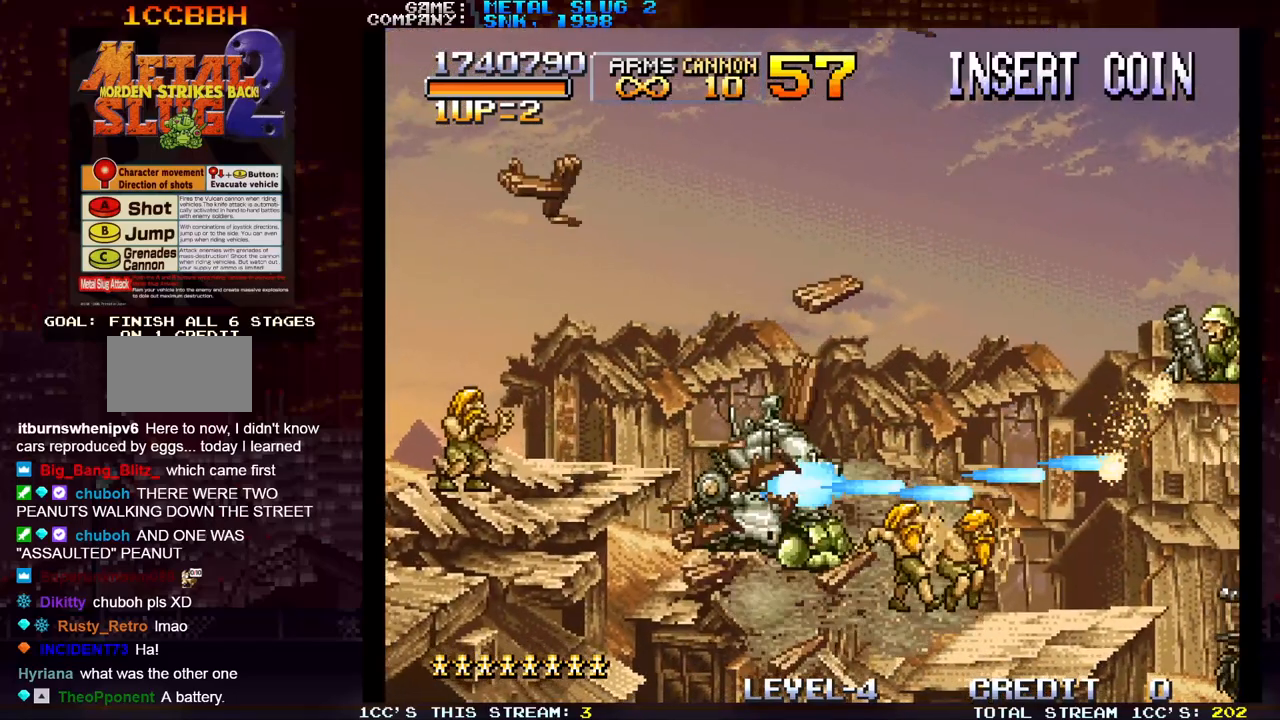
{"dt_ms": 500, "buttons": ["SQUARE"], "left_stick": "right", "events": [[67, "SQUARE", "down"], [167, "SQUARE", "up"], [250, "SQUARE", "down"], [333, "SQUARE", "up"], [417, "SQUARE", "down"]]}
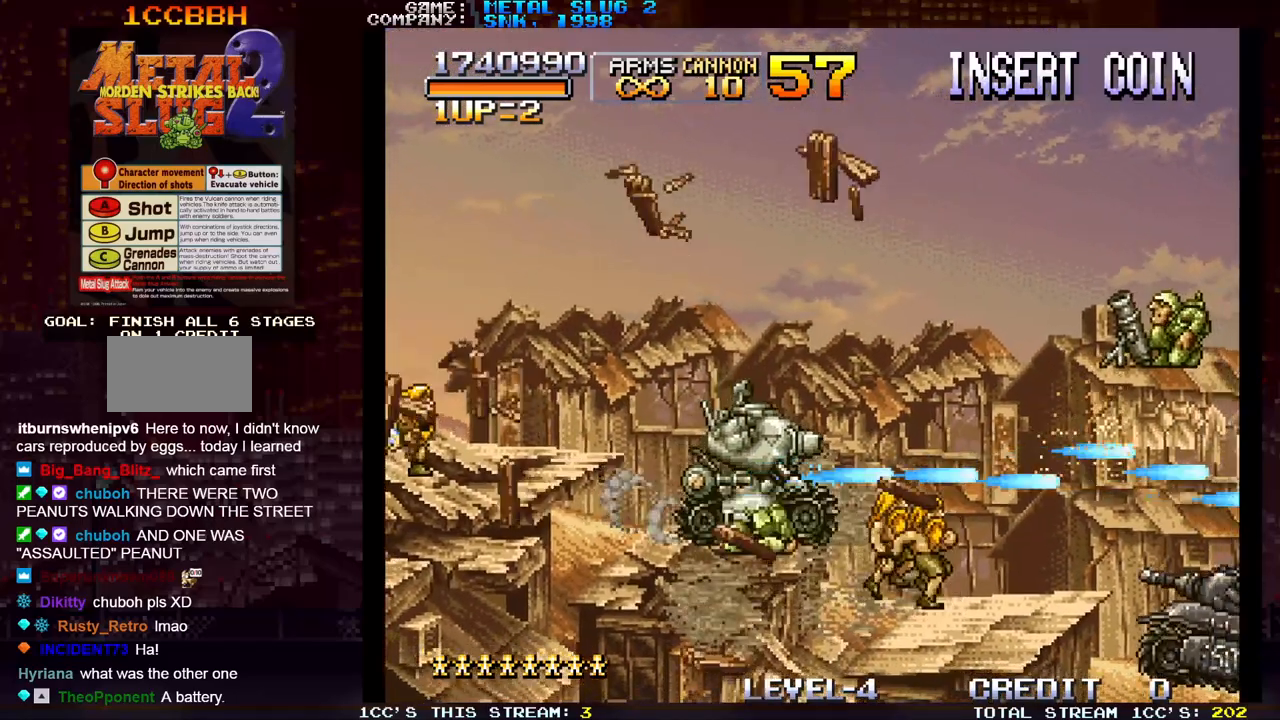
{"dt_ms": 500, "buttons": [], "left_stick": "right", "events": [[17, "SQUARE", "up"], [100, "SQUARE", "down"], [183, "SQUARE", "up"], [250, "SQUARE", "down"], [333, "SQUARE", "up"], [417, "SQUARE", "down"], [500, "SQUARE", "up"]]}
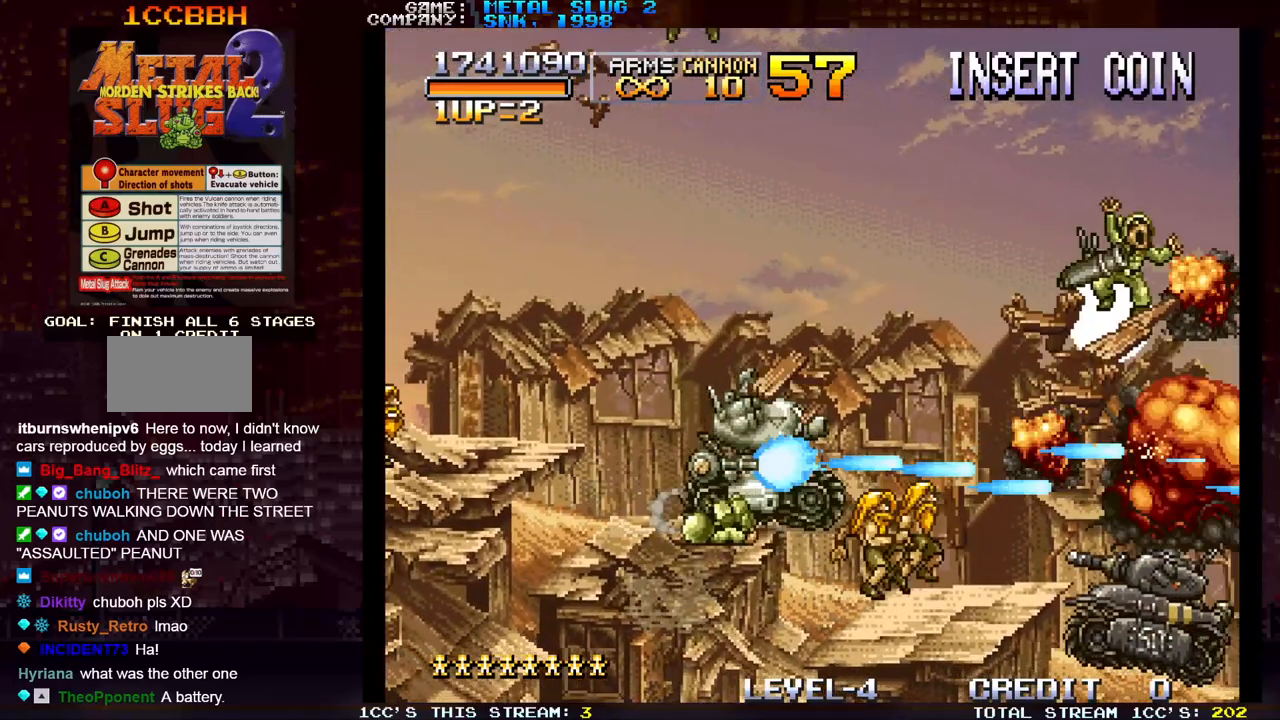
{"dt_ms": 500, "buttons": ["SQUARE"], "left_stick": "right", "events": [[83, "SQUARE", "down"], [167, "SQUARE", "up"], [250, "SQUARE", "down"], [333, "SQUARE", "up"], [417, "SQUARE", "down"]]}
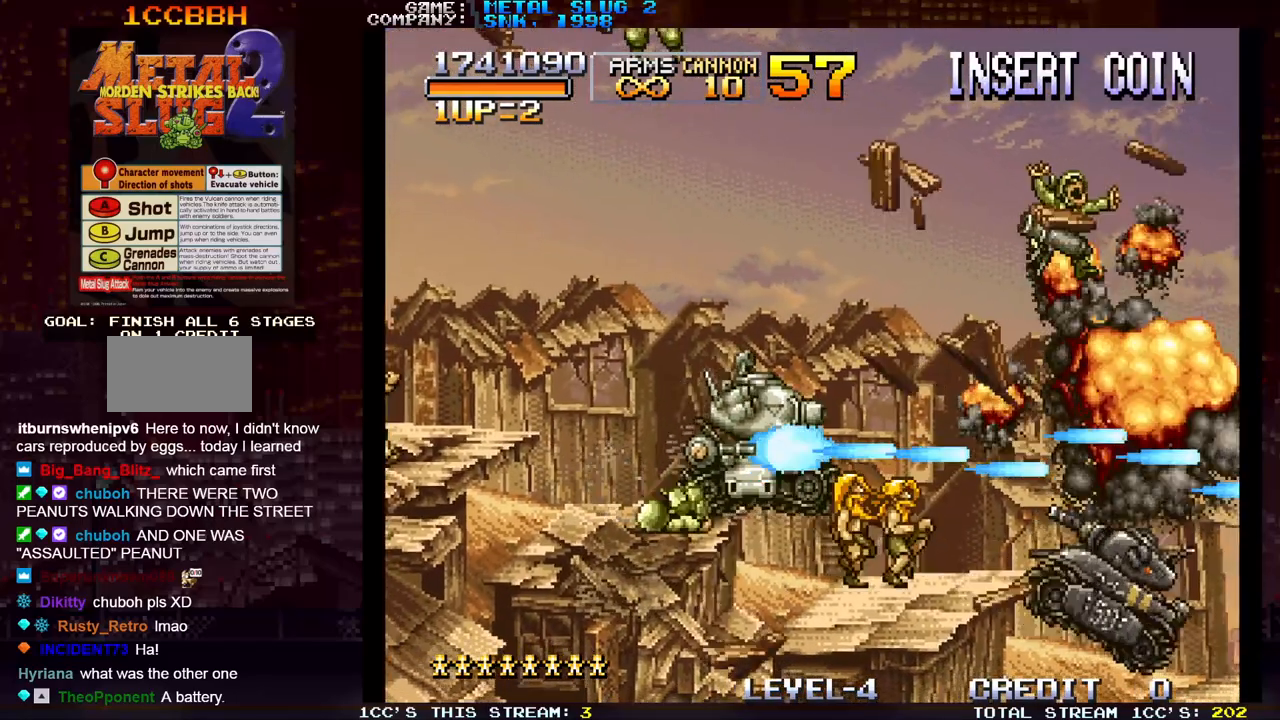
{"dt_ms": 500, "buttons": ["SQUARE"], "left_stick": "right", "events": [[17, "SQUARE", "up"], [100, "SQUARE", "down"], [183, "SQUARE", "up"], [250, "SQUARE", "down"], [350, "SQUARE", "up"], [433, "SQUARE", "down"]]}
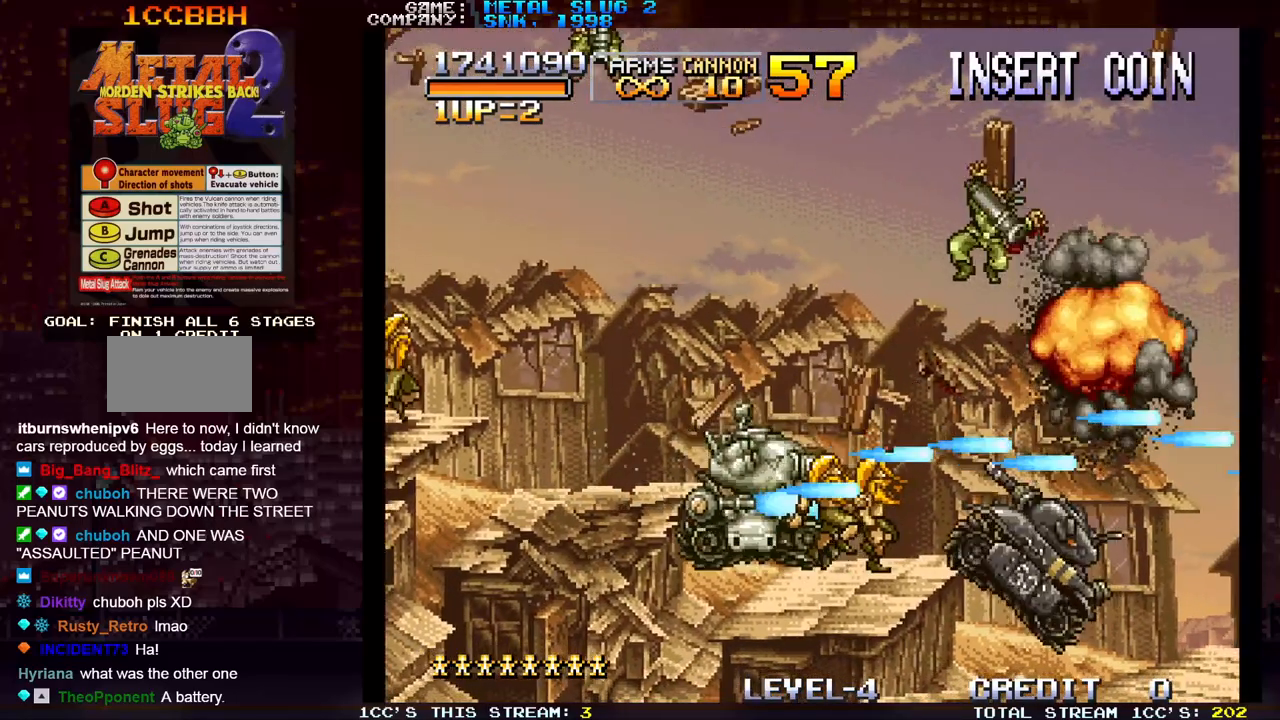
{"dt_ms": 500, "buttons": ["SQUARE"], "left_stick": "right", "events": [[17, "SQUARE", "up"], [100, "SQUARE", "down"], [183, "SQUARE", "up"], [283, "SQUARE", "down"], [367, "SQUARE", "up"], [417, "SQUARE", "down"]]}
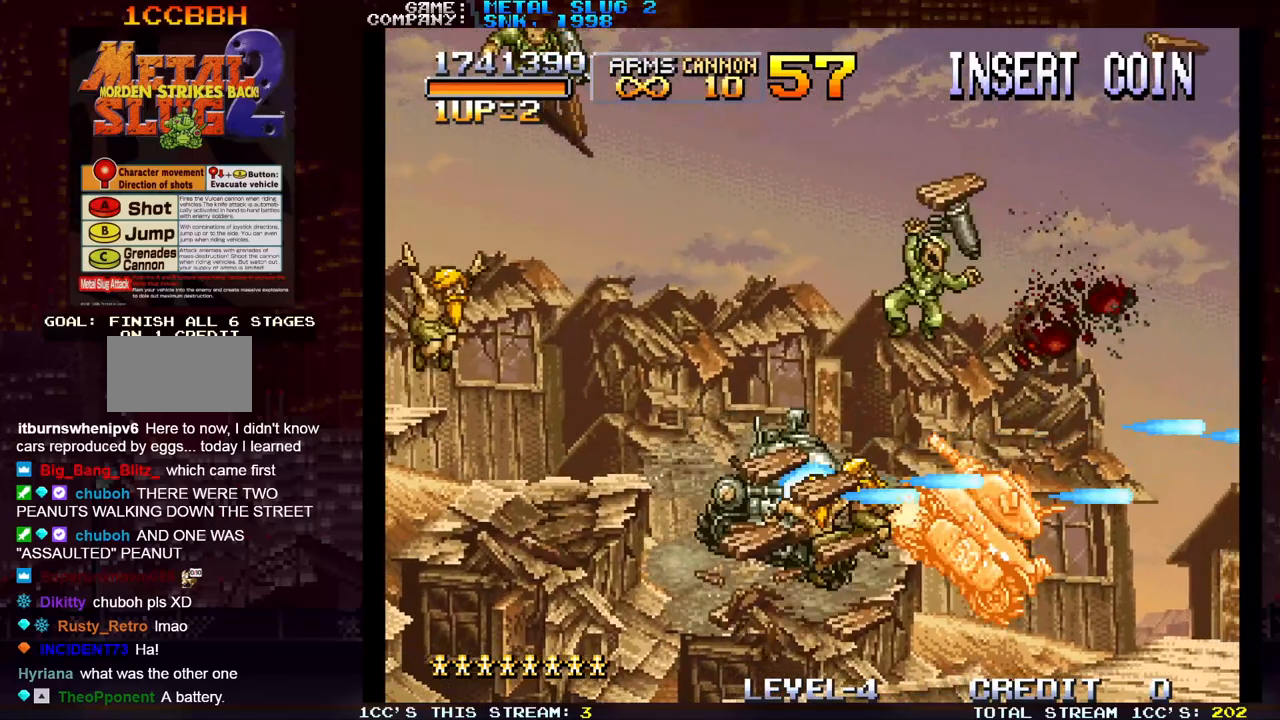
{"dt_ms": 500, "buttons": [], "left_stick": "right", "events": [[17, "SQUARE", "up"], [83, "SQUARE", "down"], [183, "R1", "down"], [283, "SQUARE", "up"], [300, "R1", "up"], [350, "SQUARE", "down"], [450, "SQUARE", "up"]]}
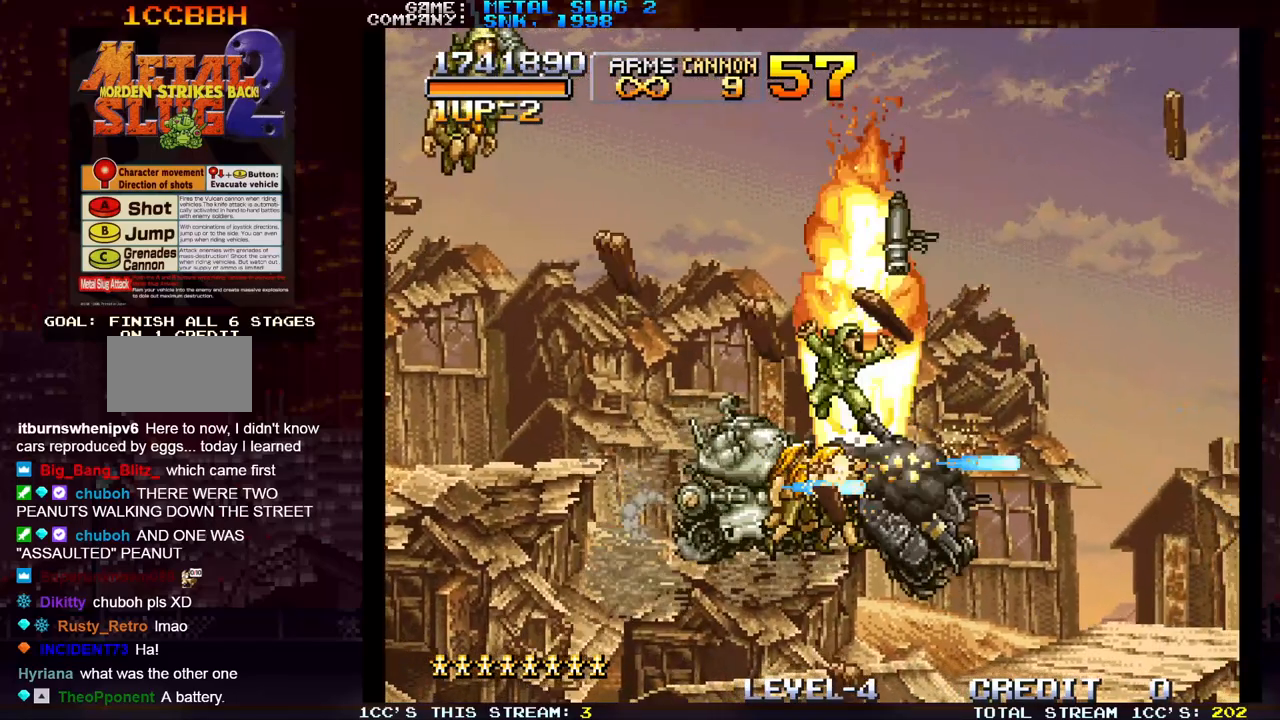
{"dt_ms": 500, "buttons": [], "left_stick": "right", "events": [[17, "SQUARE", "down"], [100, "SQUARE", "up"], [183, "SQUARE", "down"], [267, "SQUARE", "up"], [350, "SQUARE", "down"], [400, "SQUARE", "up"], [417, "SQUARE", "down"], [467, "SQUARE", "up"]]}
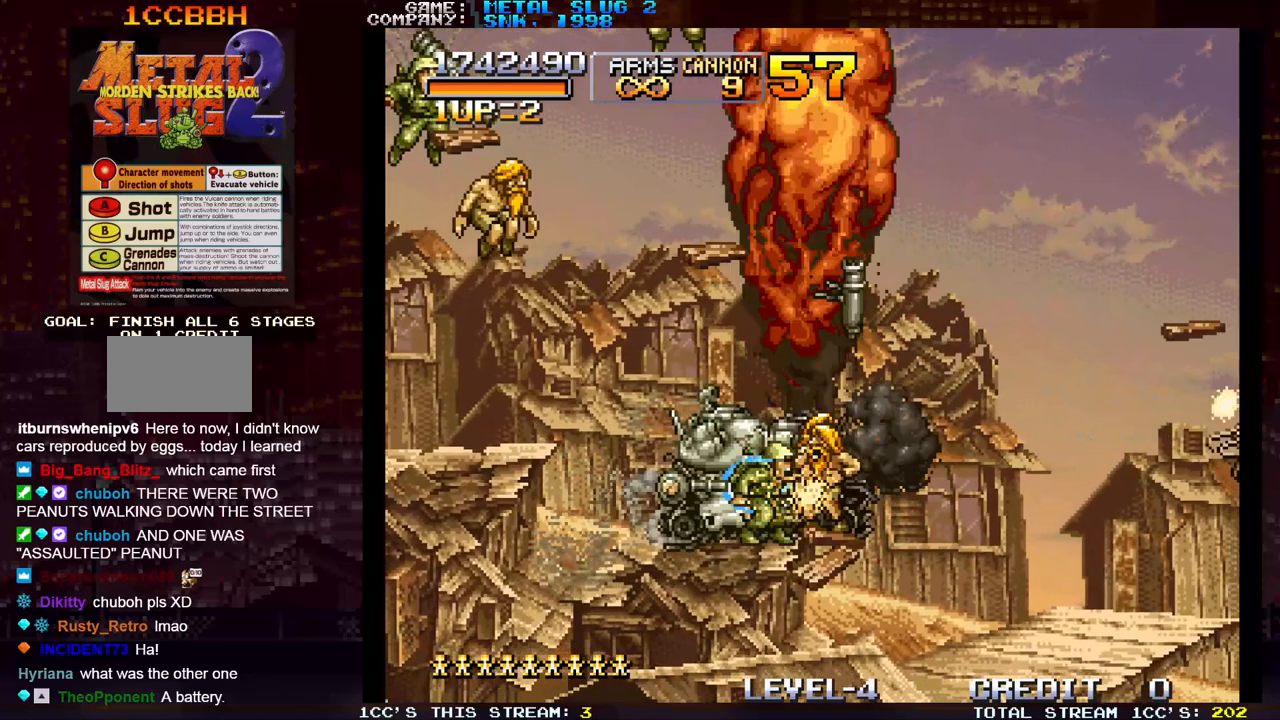
{"dt_ms": 500, "buttons": ["SQUARE"], "left_stick": "right", "events": [[33, "SQUARE", "down"], [100, "SQUARE", "up"], [117, "SQUARE", "down"], [183, "SQUARE", "up"], [233, "SQUARE", "down"], [300, "SQUARE", "up"], [317, "SQUARE", "down"], [383, "SQUARE", "up"], [417, "SQUARE", "down"]]}
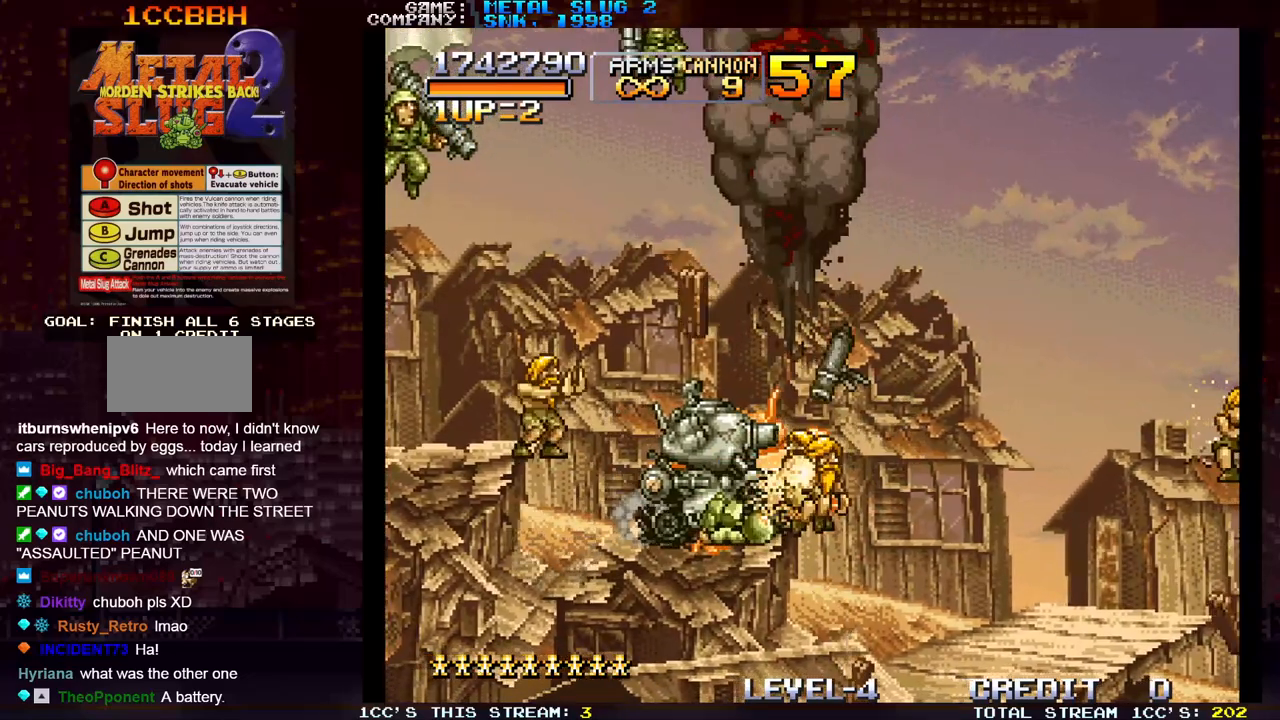
{"dt_ms": 500, "buttons": ["SQUARE"], "left_stick": "right", "events": [[50, "SQUARE", "up"], [117, "SQUARE", "down"], [150, "SQUARE", "up"], [183, "SQUARE", "down"], [250, "SQUARE", "up"], [300, "SQUARE", "down"], [350, "SQUARE", "up"], [383, "SQUARE", "down"], [450, "SQUARE", "up"], [483, "SQUARE", "down"]]}
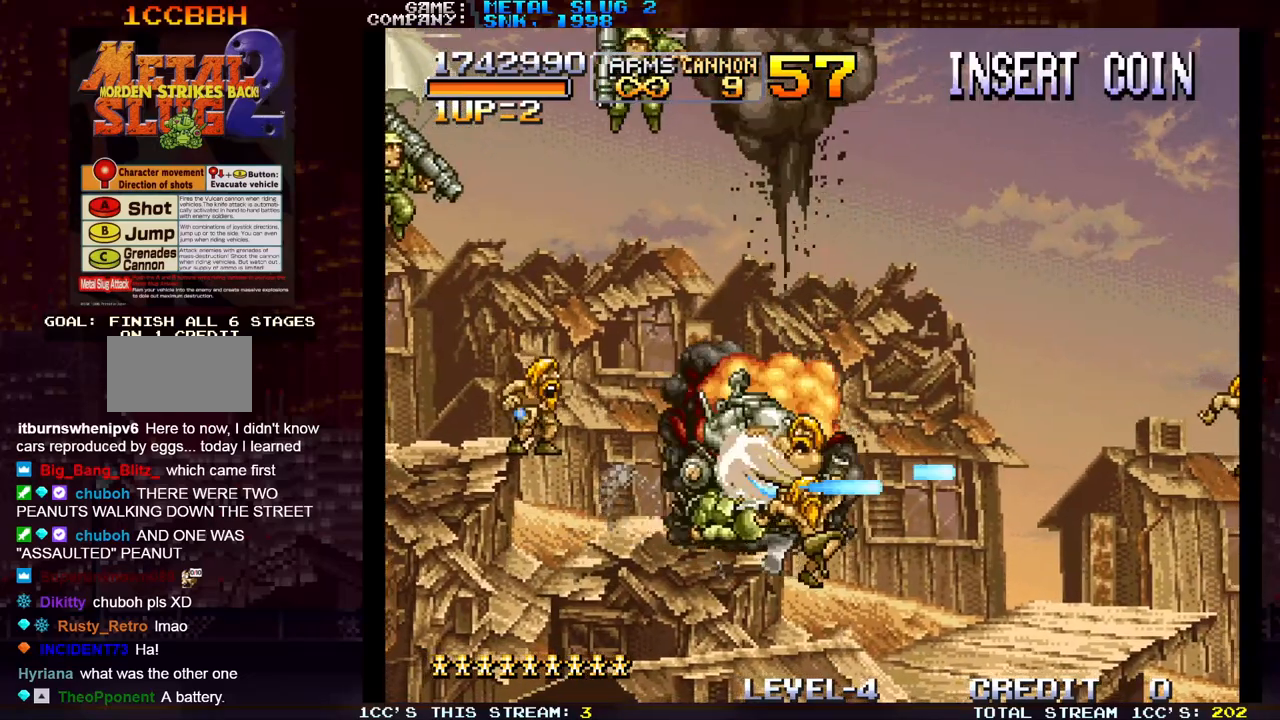
{"dt_ms": 500, "buttons": ["SQUARE"], "left_stick": "right", "events": [[50, "SQUARE", "up"], [83, "SQUARE", "down"], [150, "SQUARE", "up"], [200, "SQUARE", "down"], [233, "SQUARE", "up"], [283, "SQUARE", "down"], [333, "SQUARE", "up"], [417, "SQUARE", "down"], [450, "SQUARE", "up"], [483, "SQUARE", "down"]]}
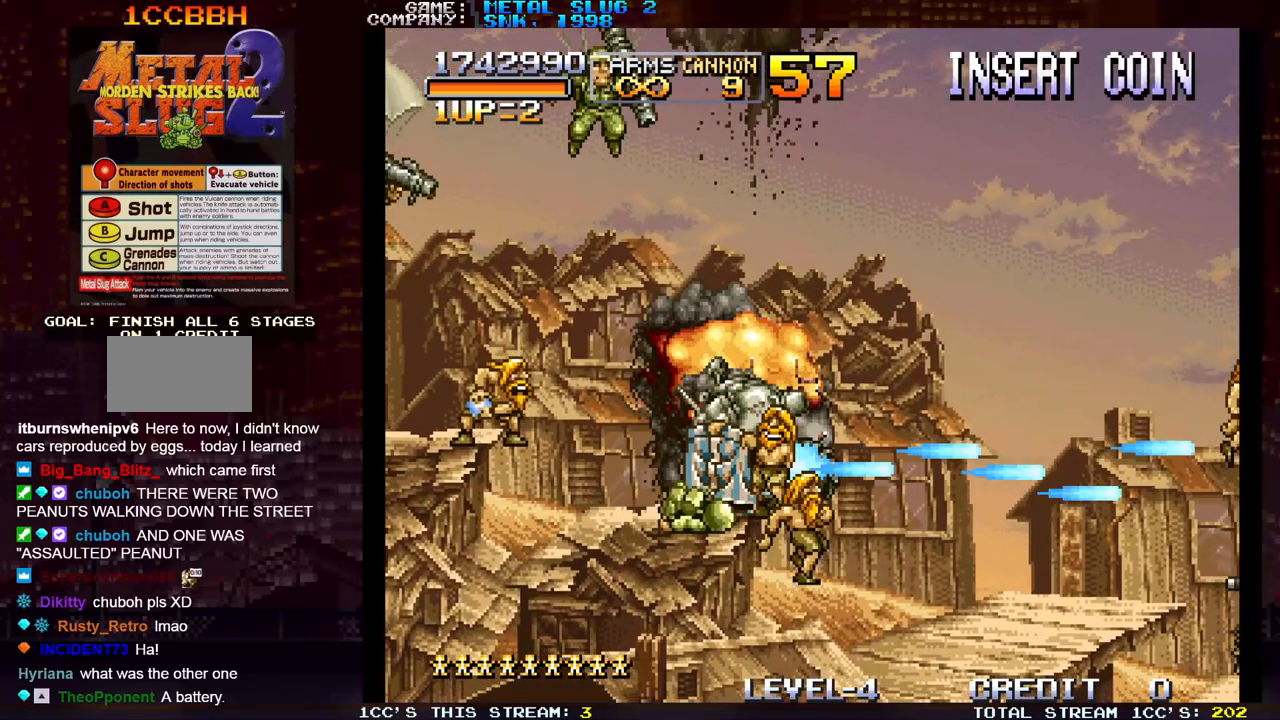
{"dt_ms": 500, "buttons": [], "left_stick": "right", "events": [[50, "SQUARE", "up"], [117, "SQUARE", "down"], [267, "SQUARE", "up"], [317, "SQUARE", "down"], [383, "SQUARE", "up"], [400, "SQUARE", "down"], [483, "SQUARE", "up"]]}
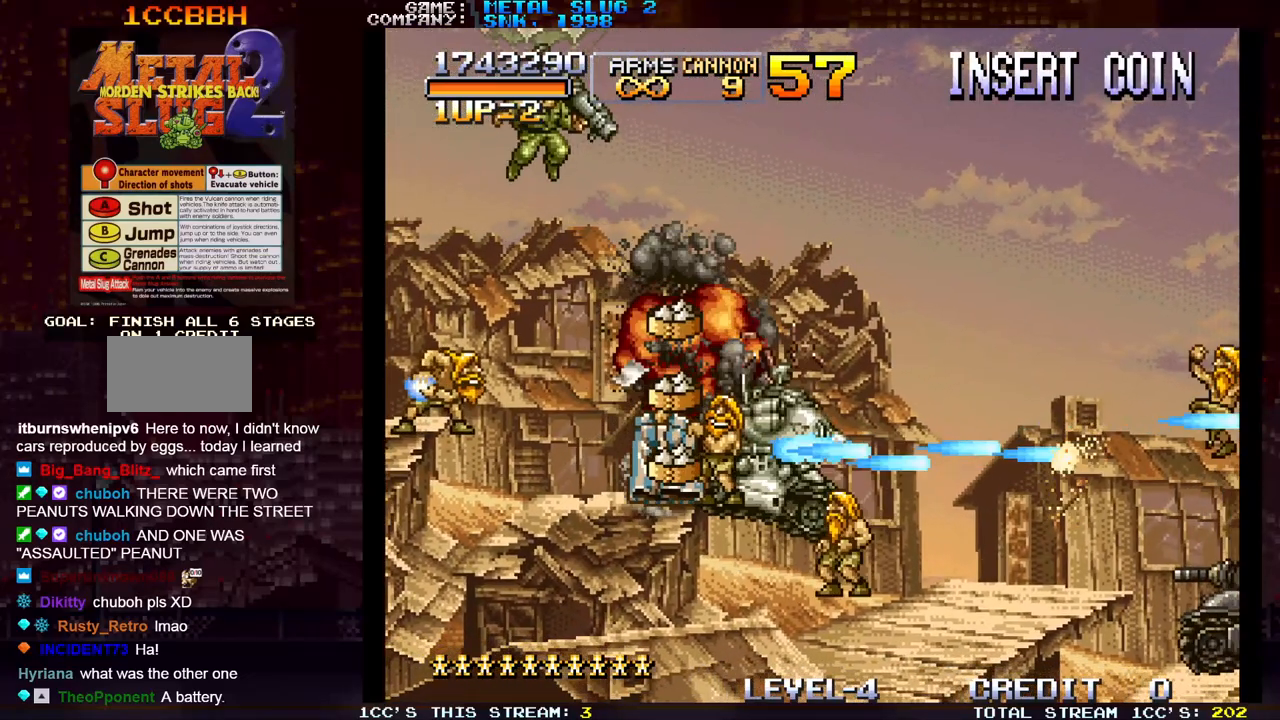
{"dt_ms": 500, "buttons": ["SQUARE"], "left_stick": "right", "events": [[50, "SQUARE", "down"], [167, "SQUARE", "up"], [250, "SQUARE", "down"], [367, "SQUARE", "up"], [433, "SQUARE", "down"], [483, "SQUARE", "up"], [500, "SQUARE", "down"]]}
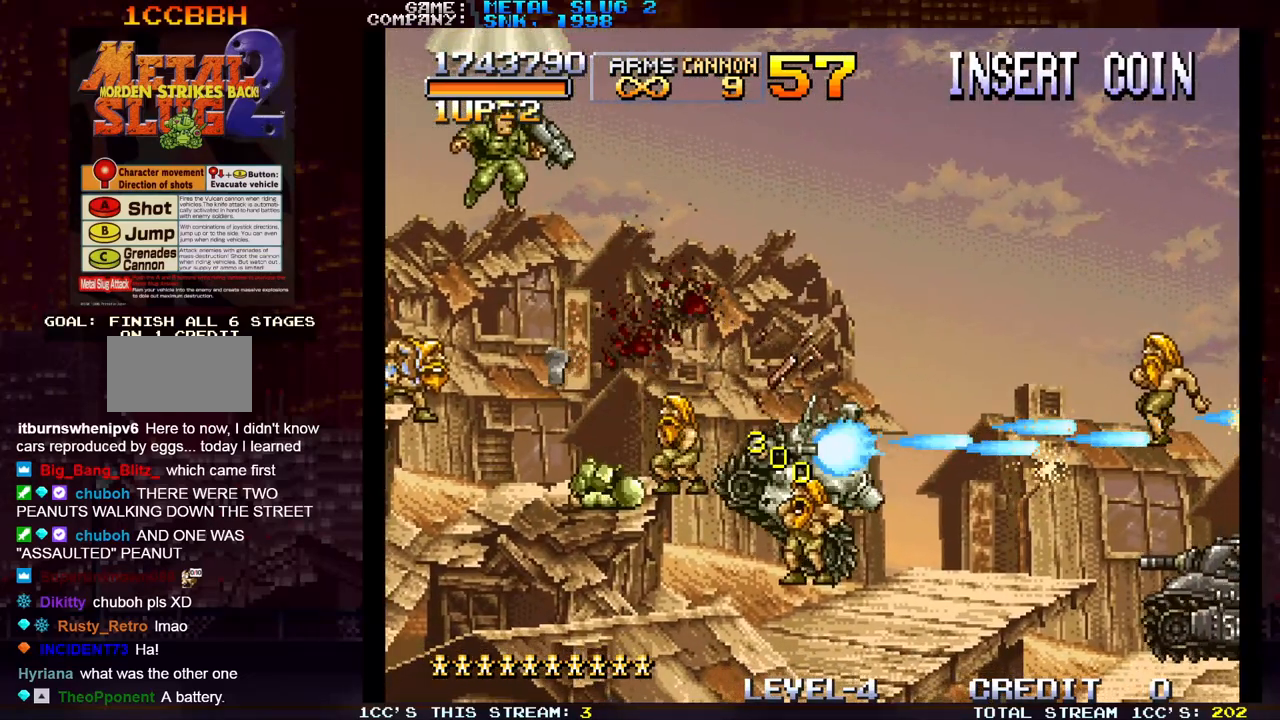
{"dt_ms": 500, "buttons": [], "left_stick": "right", "events": [[67, "SQUARE", "up"], [117, "SQUARE", "down"], [150, "SQUARE", "up"], [200, "SQUARE", "down"], [200, "left_stick", "center"], [250, "SQUARE", "up"], [317, "SQUARE", "down"], [333, "left_stick", "right"], [367, "SQUARE", "up"], [383, "SQUARE", "down"], [450, "SQUARE", "up"]]}
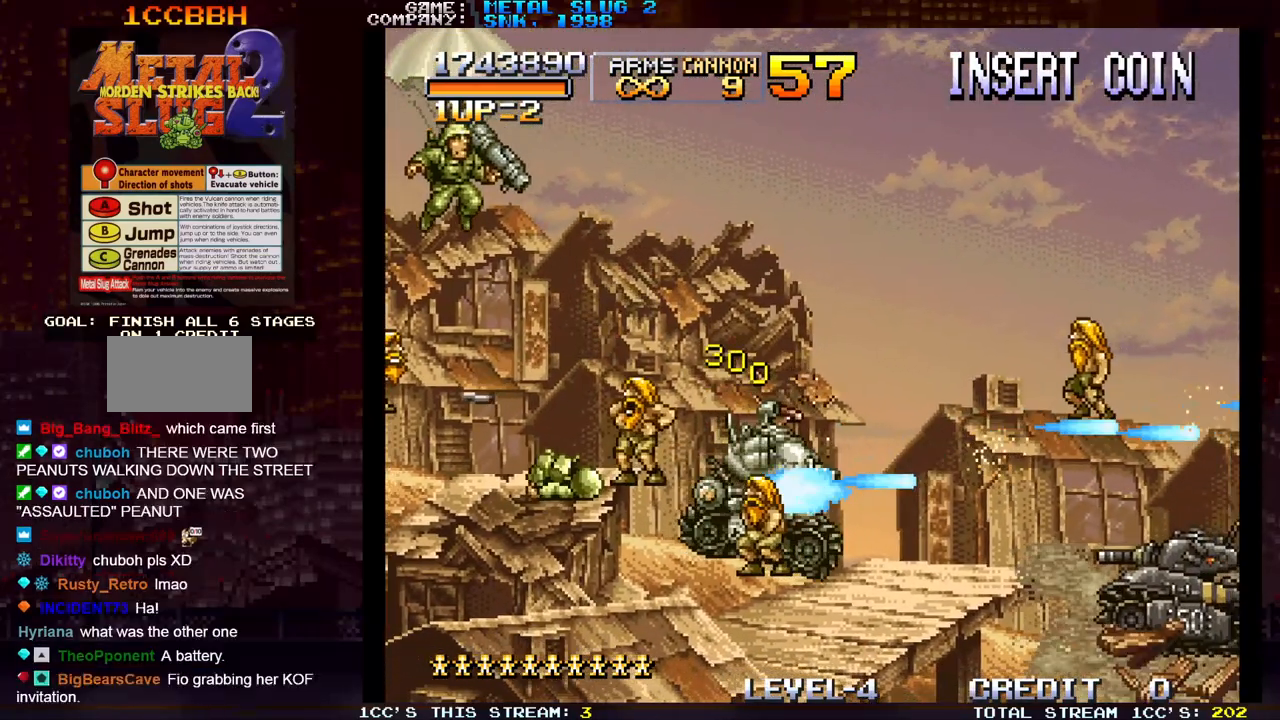
{"dt_ms": 500, "buttons": ["SQUARE"], "left_stick": "right", "events": [[17, "SQUARE", "down"], [67, "SQUARE", "up"], [100, "SQUARE", "down"], [167, "SQUARE", "up"], [217, "SQUARE", "down"], [250, "SQUARE", "up"], [300, "SQUARE", "down"], [350, "SQUARE", "up"], [417, "SQUARE", "down"], [467, "SQUARE", "up"], [500, "SQUARE", "down"]]}
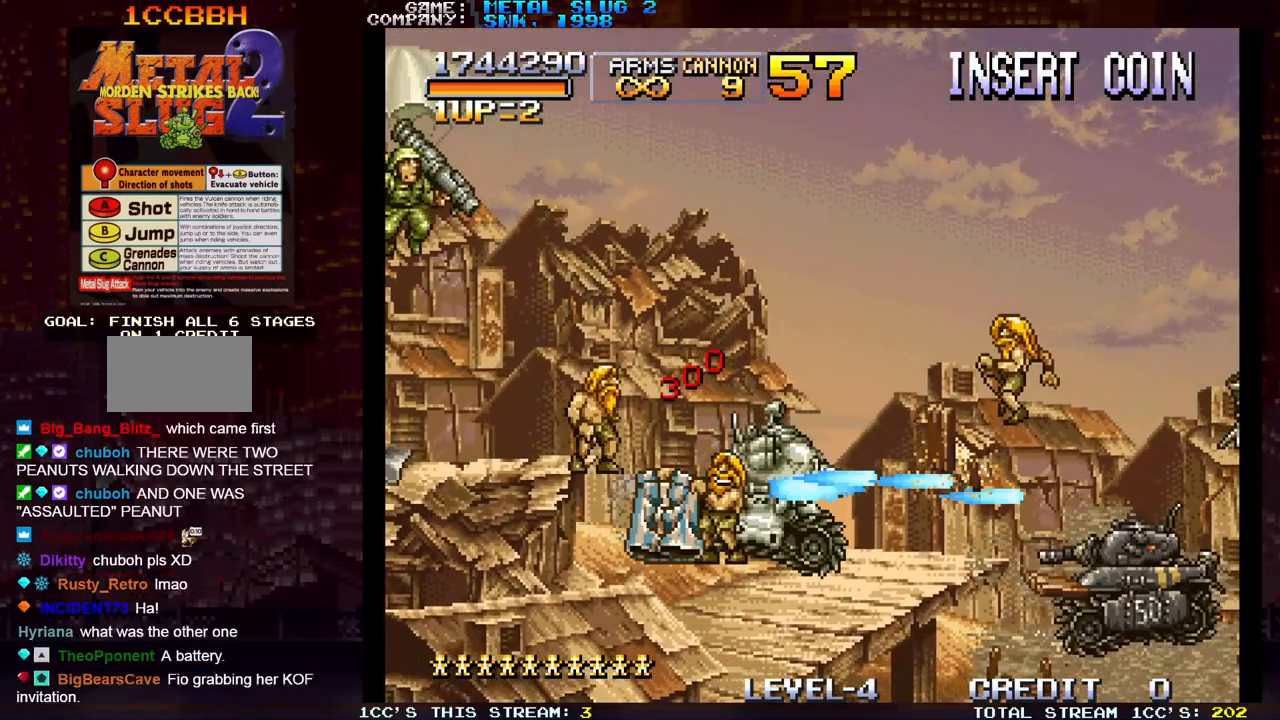
{"dt_ms": 500, "buttons": [], "left_stick": "right"}
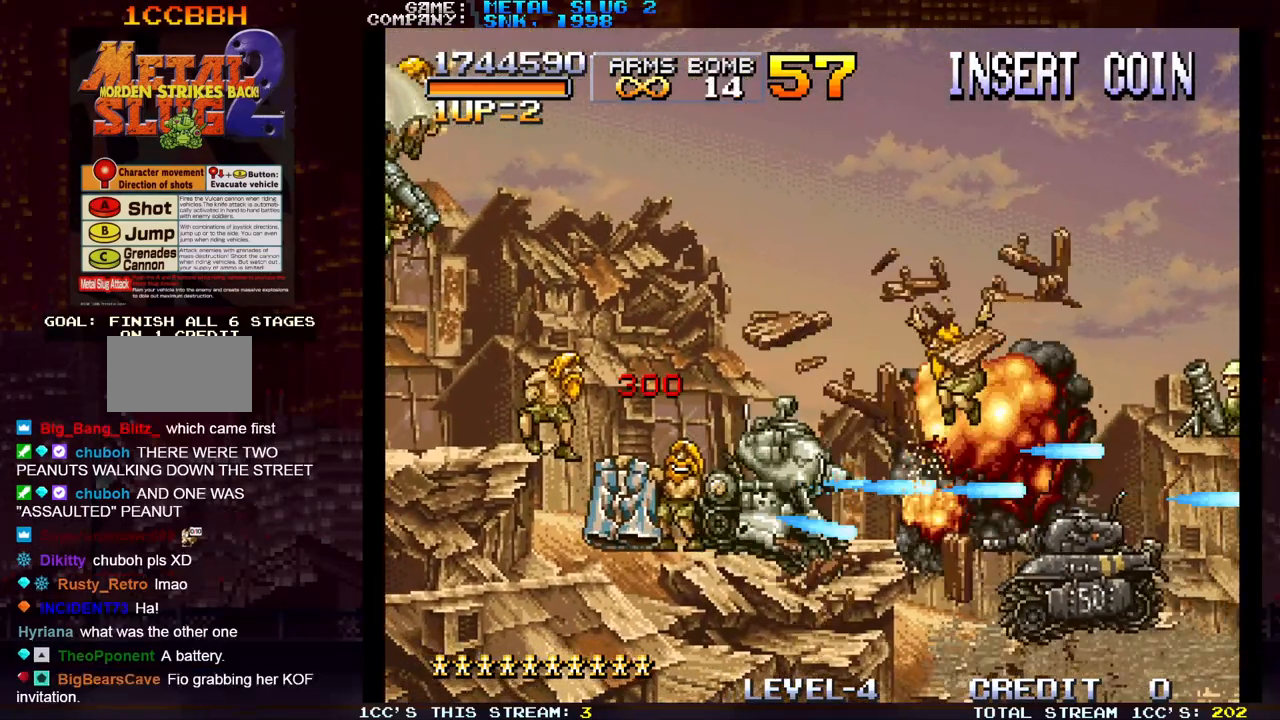
{"dt_ms": 1000, "buttons": [], "left_stick": "left"}
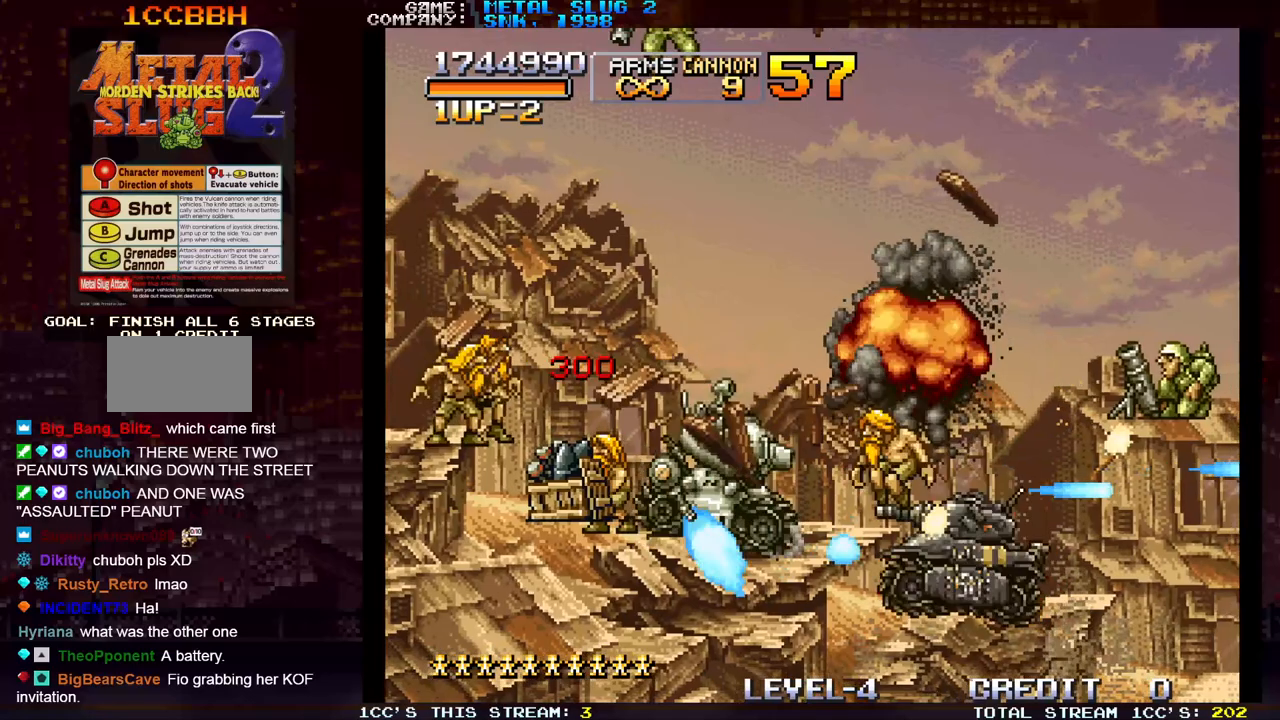
{"dt_ms": 500, "buttons": [], "left_stick": "up-left", "events": [[50, "SQUARE", "down"], [150, "SQUARE", "up"], [233, "SQUARE", "down"], [317, "SQUARE", "up"], [333, "left_stick", "up-left"], [417, "SQUARE", "down"], [500, "SQUARE", "up"]]}
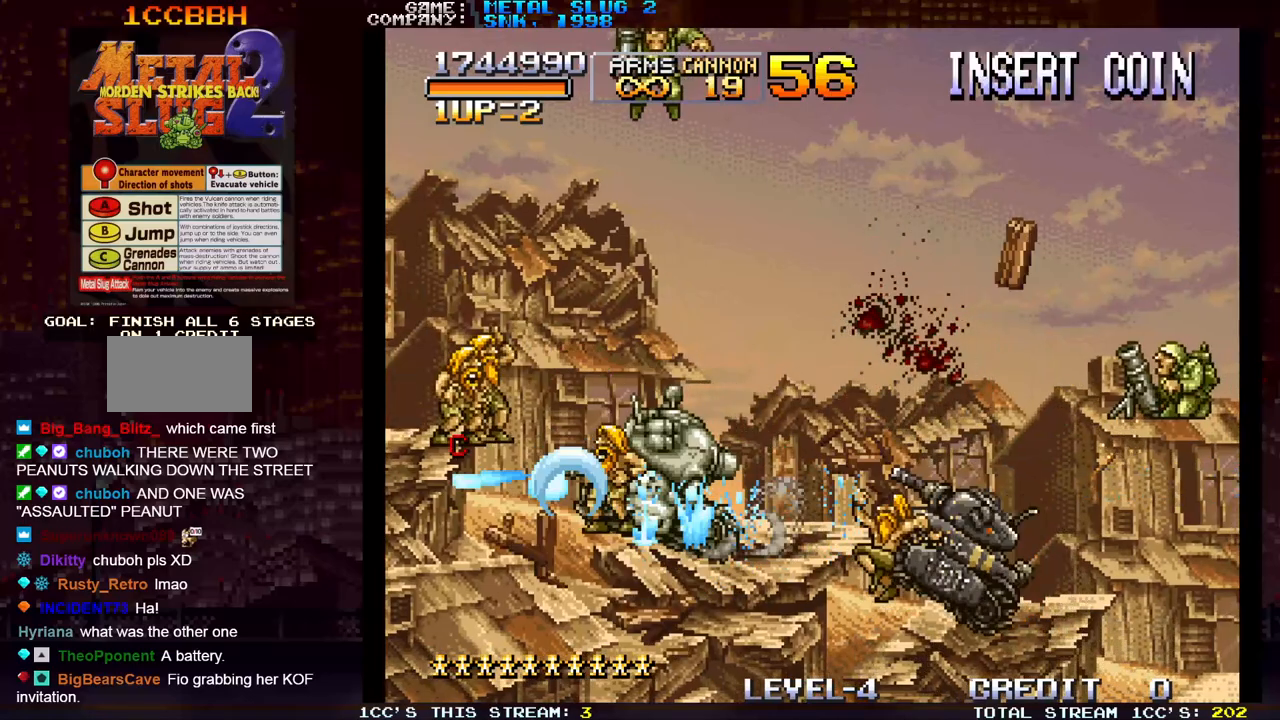
{"dt_ms": 500, "buttons": [], "left_stick": "up", "events": [[100, "SQUARE", "down"], [167, "SQUARE", "up"], [250, "left_stick", "up-right"], [267, "SQUARE", "down"], [333, "SQUARE", "up"], [417, "SQUARE", "down"], [467, "left_stick", "up"], [500, "SQUARE", "up"]]}
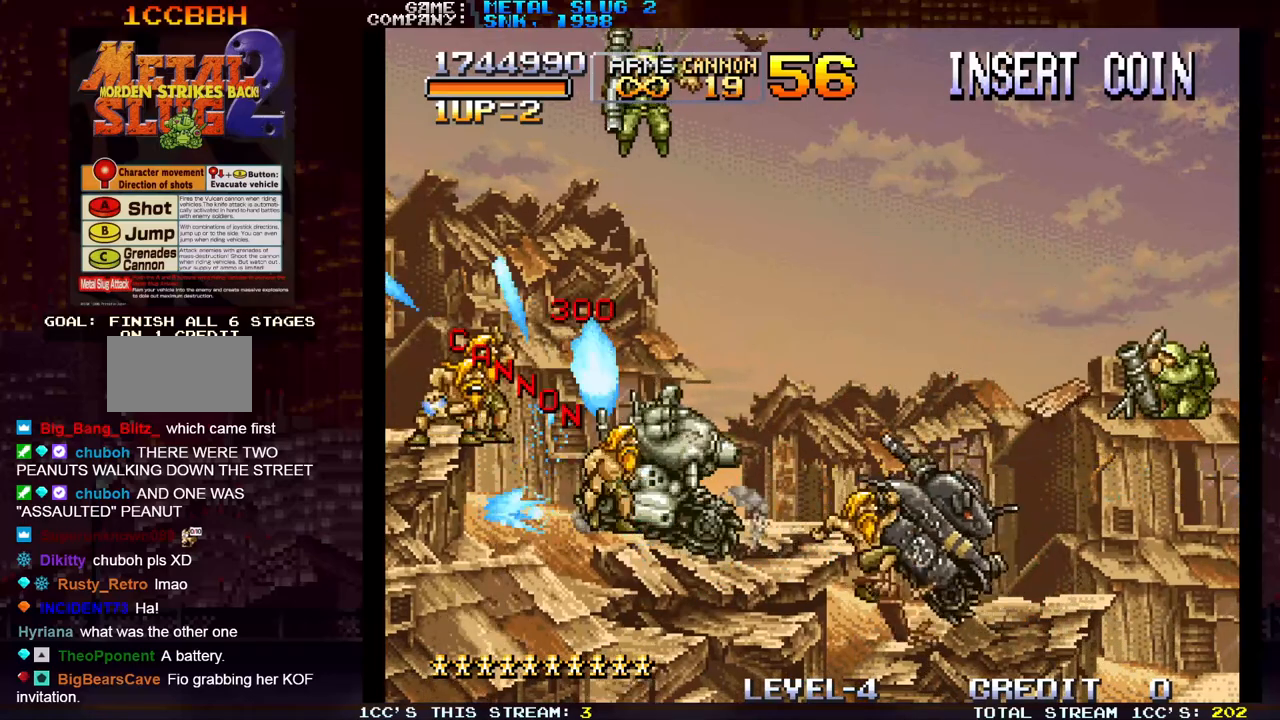
{"dt_ms": 1000, "buttons": ["SQUARE"], "left_stick": "right"}
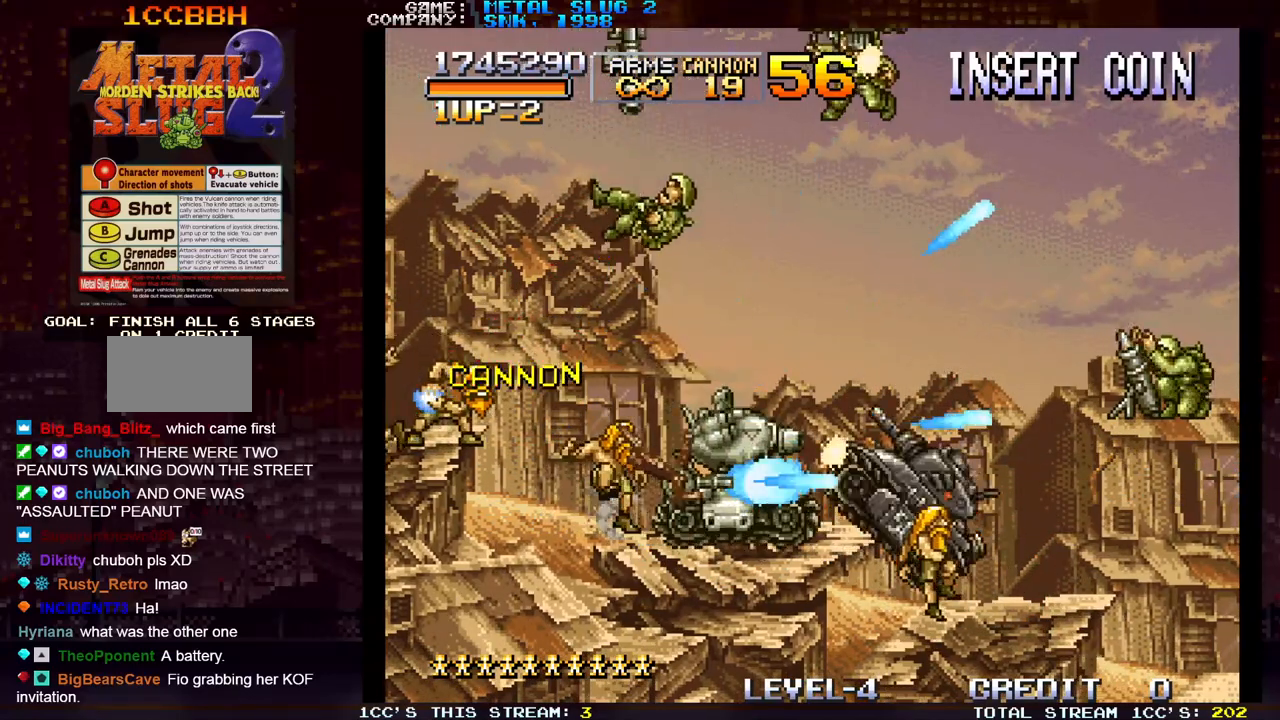
{"dt_ms": 500, "buttons": [], "left_stick": "right", "events": [[17, "R1", "down"], [17, "SQUARE", "up"], [67, "SQUARE", "down"], [133, "R1", "up"], [133, "SQUARE", "up"], [200, "SQUARE", "down"], [217, "R1", "down"], [267, "R1", "up"], [283, "SQUARE", "up"], [367, "SQUARE", "down"], [450, "SQUARE", "up"]]}